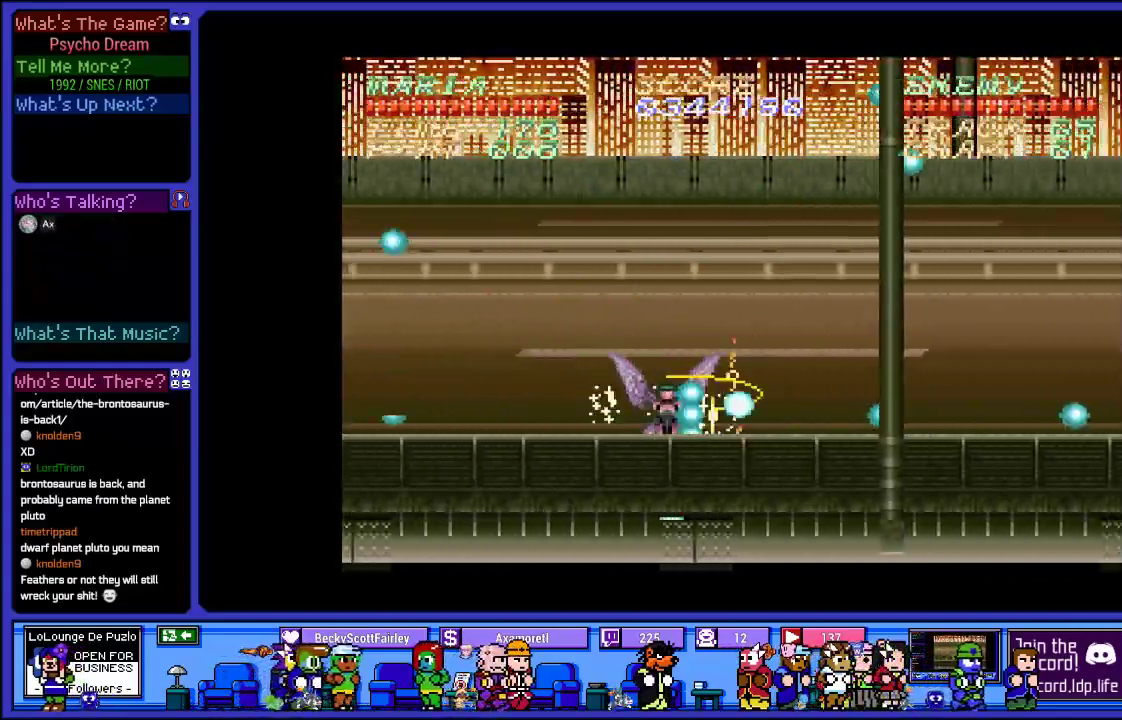
Gameplay with a controller (PlayStation layout); each line is a JSON object with the inputs held at the frame after it. "events" lists button and stick changes between this image and that frame as [ms after this image, input, new state], when the widget could be followed in between. Not read: DPAD_LEFT L3 R3.
{"buttons": ["SQUARE"], "left_stick": "center", "right_stick": "center", "events": [[50, "SQUARE", "up"], [167, "SQUARE", "down"], [300, "SQUARE", "up"], [417, "SQUARE", "down"]]}
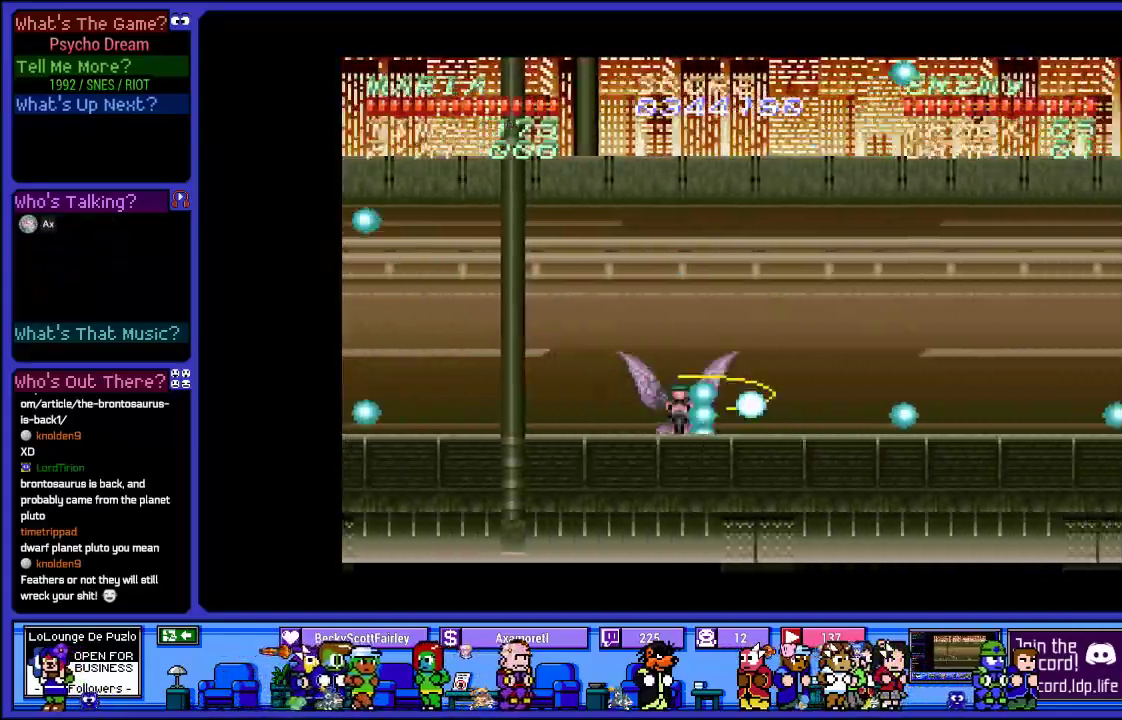
{"buttons": ["SQUARE"], "left_stick": "center", "right_stick": "center", "events": [[83, "SQUARE", "up"], [200, "SQUARE", "down"], [333, "SQUARE", "up"], [467, "SQUARE", "down"]]}
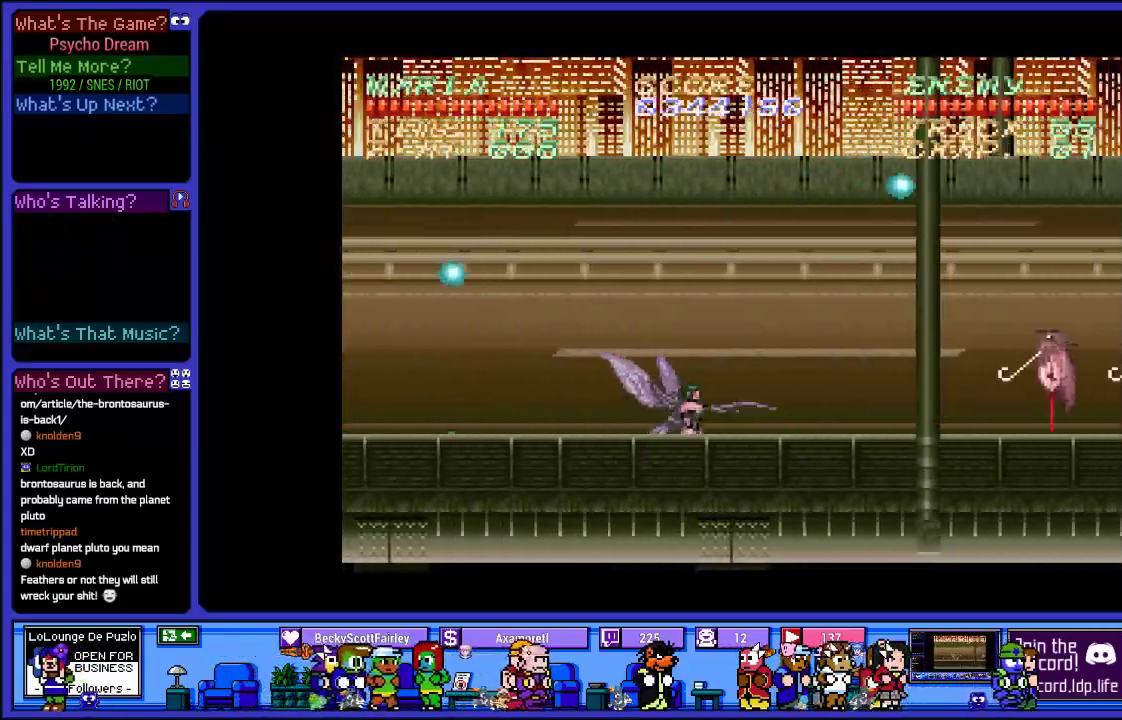
{"buttons": ["CROSS"], "left_stick": "center", "right_stick": "center", "events": [[117, "SQUARE", "up"], [233, "SQUARE", "down"], [350, "SQUARE", "up"], [450, "CROSS", "down"]]}
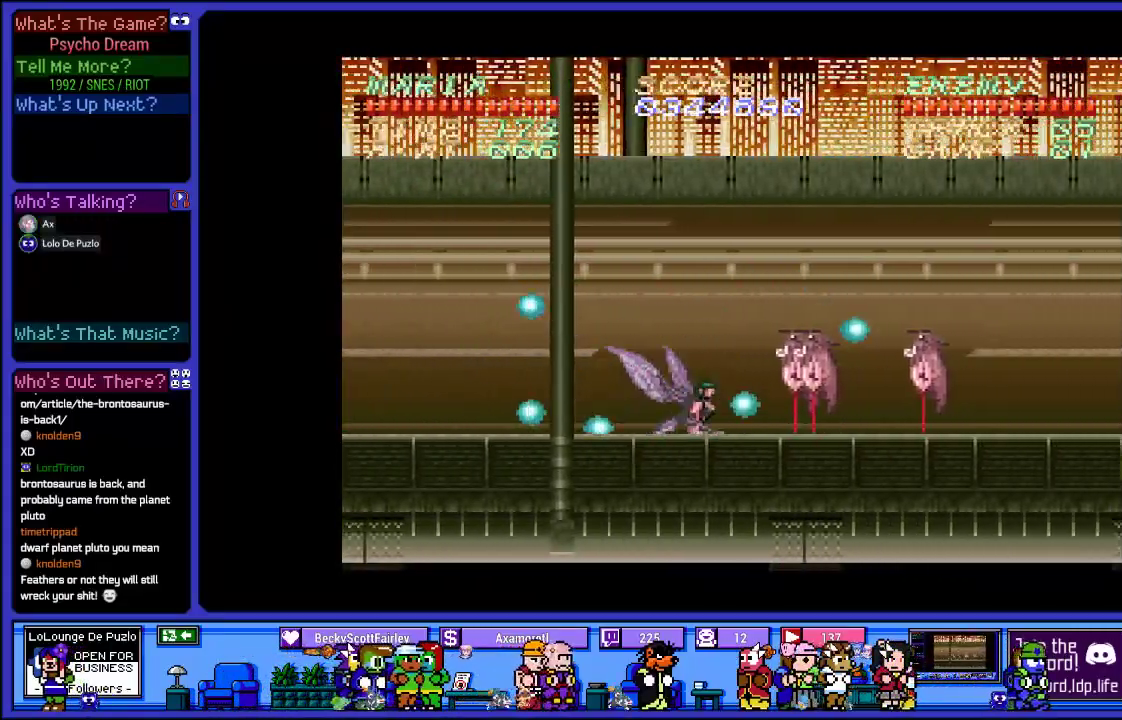
{"buttons": ["L2"], "left_stick": "center", "right_stick": "center", "events": [[17, "SQUARE", "down"], [367, "SQUARE", "up"], [383, "CROSS", "up"], [433, "L2", "down"]]}
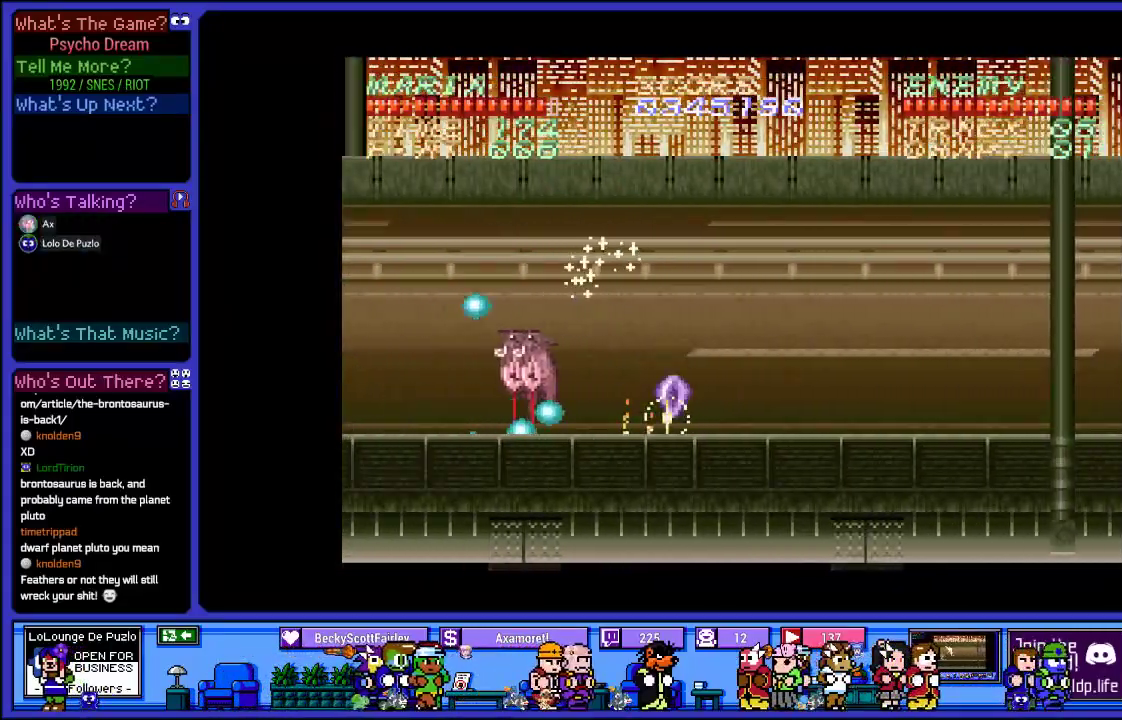
{"buttons": [], "left_stick": "center", "right_stick": "center", "events": [[350, "L2", "up"]]}
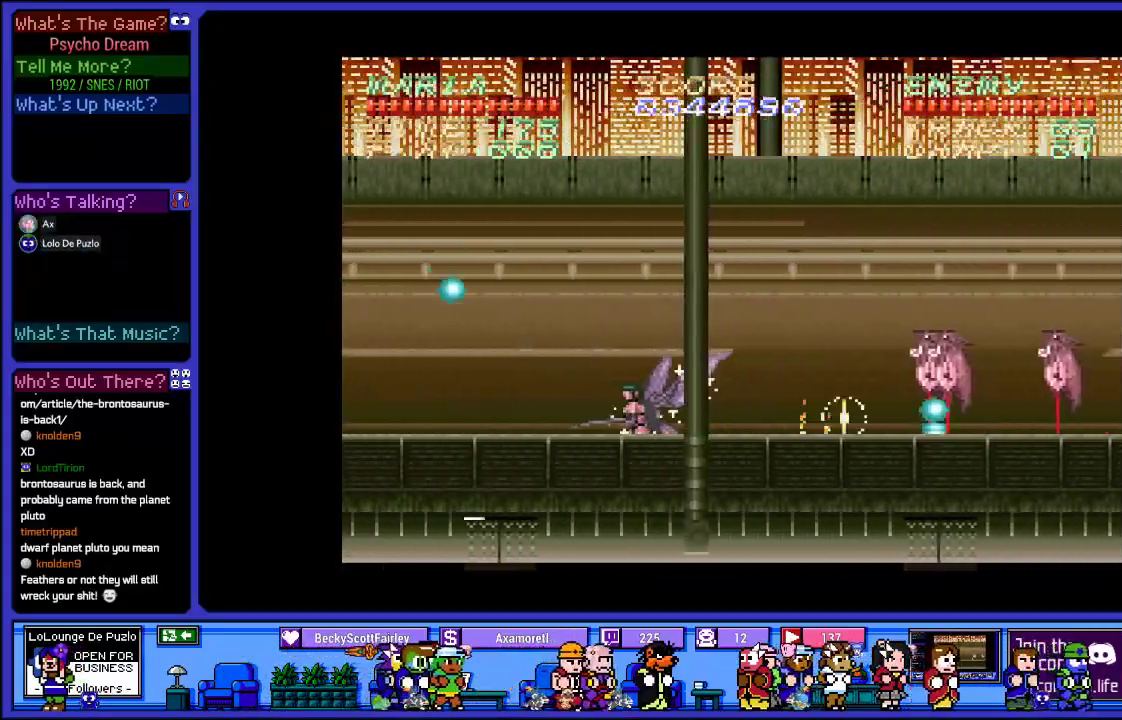
{"buttons": ["SQUARE", "DPAD_RIGHT"], "left_stick": "center", "right_stick": "center", "events": [[17, "CROSS", "down"], [167, "DPAD_RIGHT", "down"], [267, "SQUARE", "down"], [383, "CROSS", "up"], [400, "SQUARE", "up"], [500, "SQUARE", "down"]]}
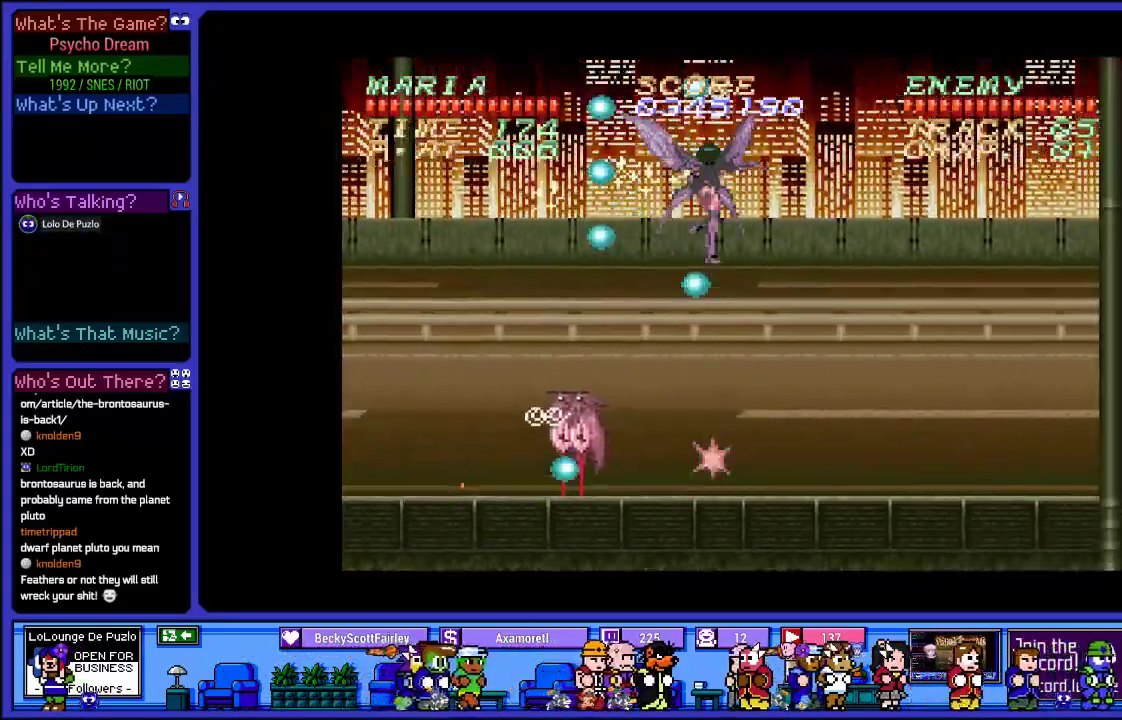
{"buttons": ["SQUARE"], "left_stick": "center", "right_stick": "center", "events": [[133, "SQUARE", "up"], [167, "DPAD_RIGHT", "up"], [233, "SQUARE", "down"], [350, "SQUARE", "up"], [433, "SQUARE", "down"]]}
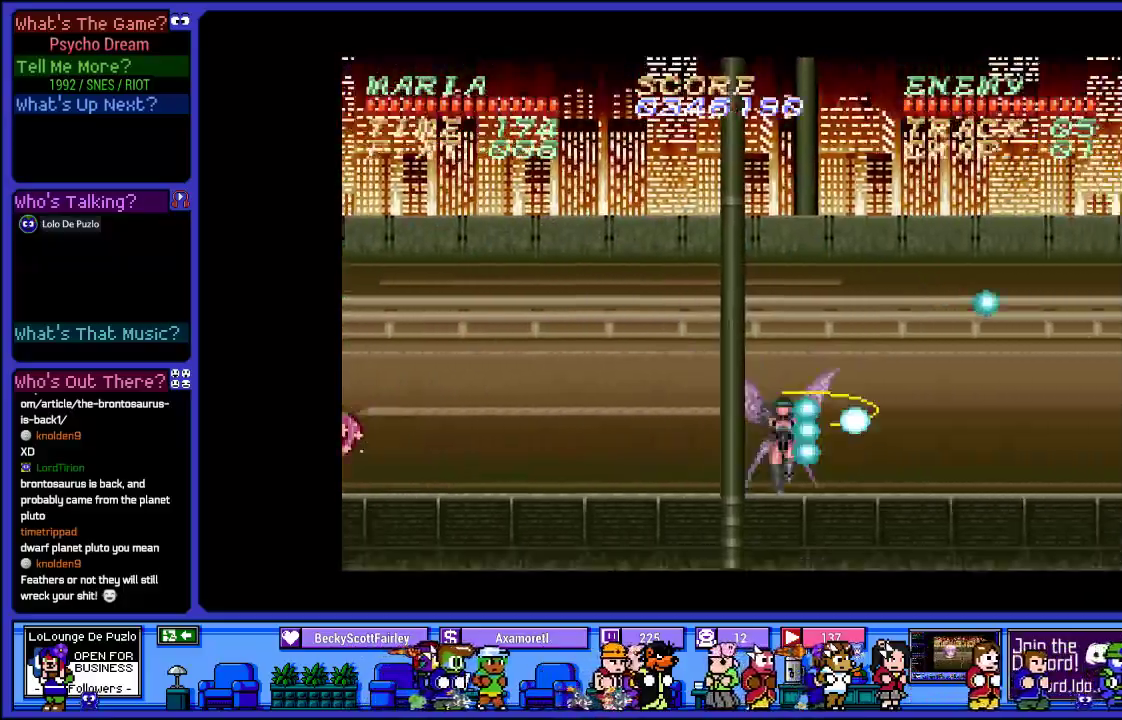
{"buttons": ["SQUARE"], "left_stick": "center", "right_stick": "center", "events": [[83, "SQUARE", "up"], [200, "SQUARE", "down"], [317, "SQUARE", "up"], [433, "SQUARE", "down"]]}
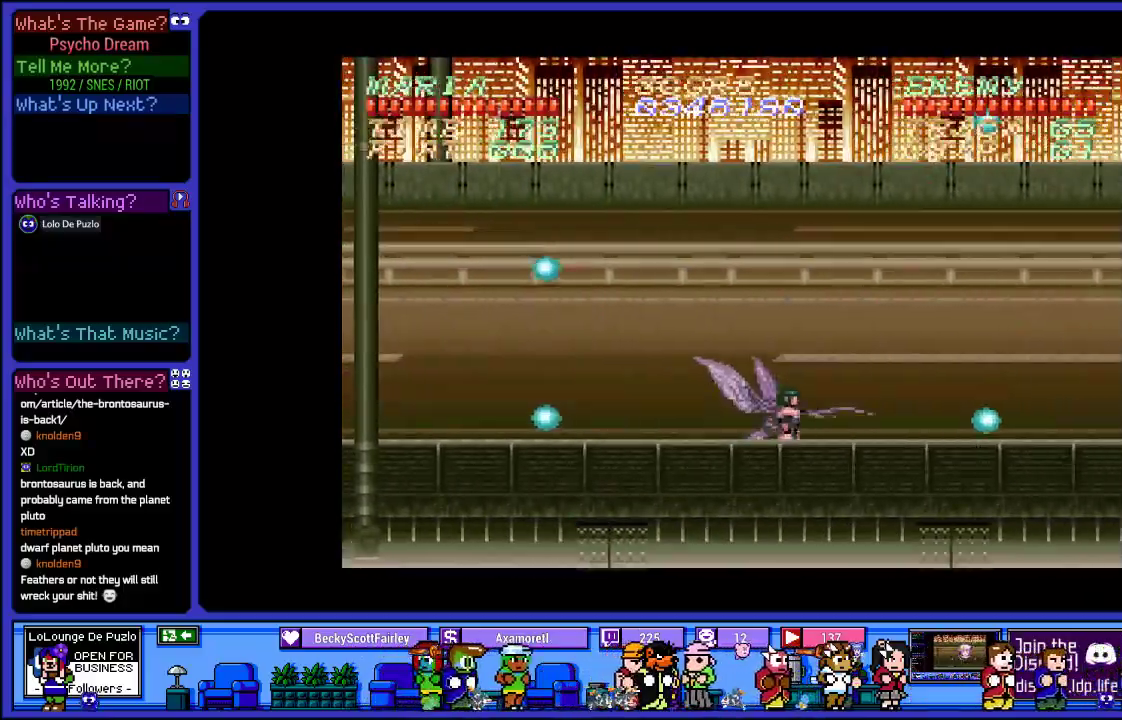
{"buttons": [], "left_stick": "center", "right_stick": "center", "events": [[50, "SQUARE", "up"], [150, "SQUARE", "down"], [283, "SQUARE", "up"], [383, "SQUARE", "down"], [483, "SQUARE", "up"]]}
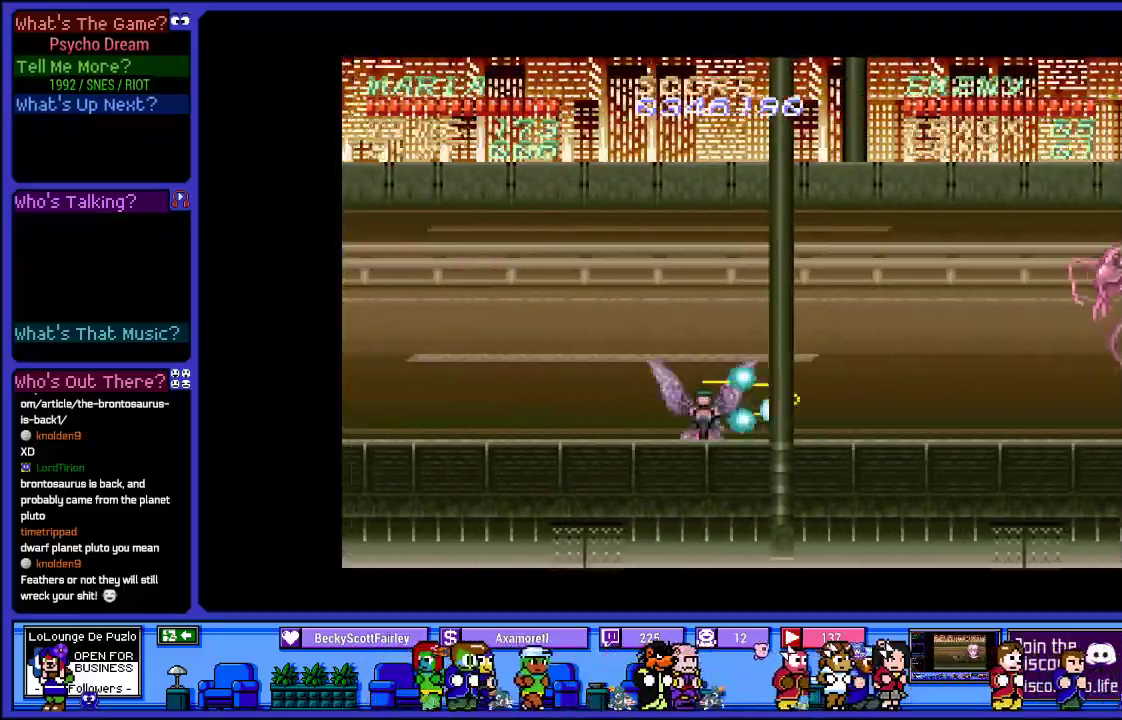
{"buttons": [], "left_stick": "center", "right_stick": "center", "events": [[117, "SQUARE", "down"], [217, "SQUARE", "up"], [317, "SQUARE", "down"], [417, "SQUARE", "up"]]}
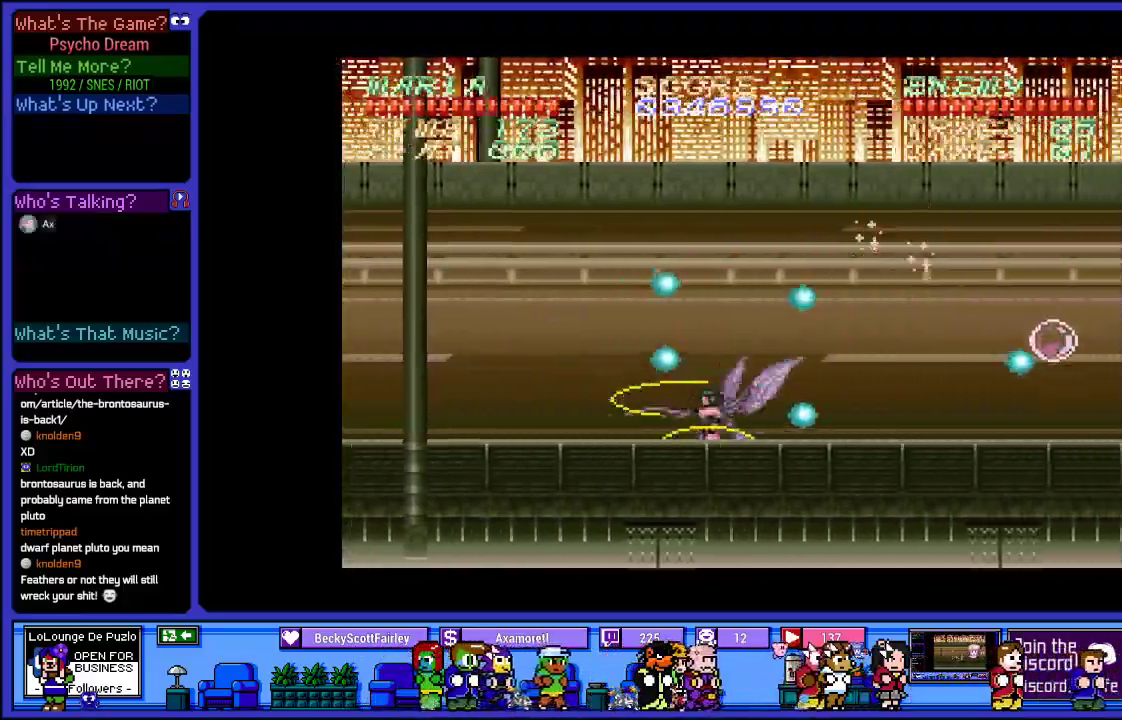
{"buttons": ["CROSS", "SQUARE"], "left_stick": "center", "right_stick": "center", "events": [[17, "SQUARE", "down"], [150, "SQUARE", "up"], [250, "SQUARE", "down"], [333, "SQUARE", "up"], [450, "SQUARE", "down"], [500, "CROSS", "down"]]}
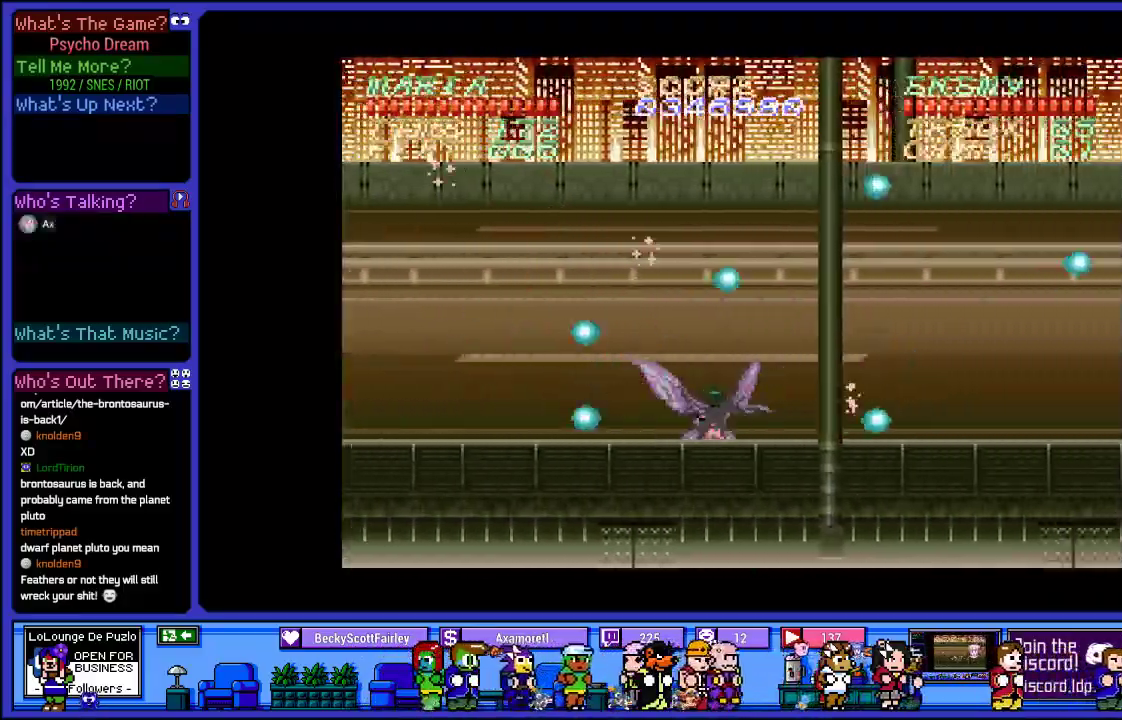
{"buttons": ["SQUARE"], "left_stick": "center", "right_stick": "center", "events": [[250, "DPAD_RIGHT", "down"], [300, "CROSS", "up"], [350, "SQUARE", "up"], [417, "DPAD_RIGHT", "up"], [450, "SQUARE", "down"]]}
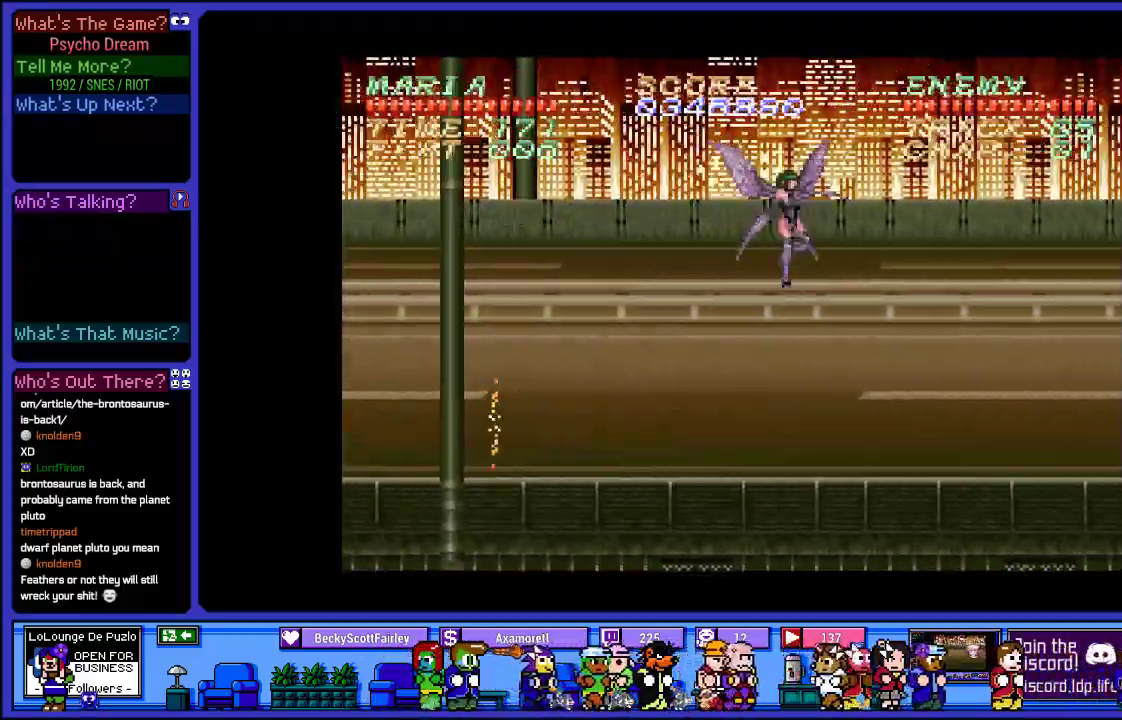
{"buttons": ["SQUARE"], "left_stick": "center", "right_stick": "center", "events": [[100, "SQUARE", "up"], [200, "SQUARE", "down"], [317, "SQUARE", "up"], [433, "SQUARE", "down"]]}
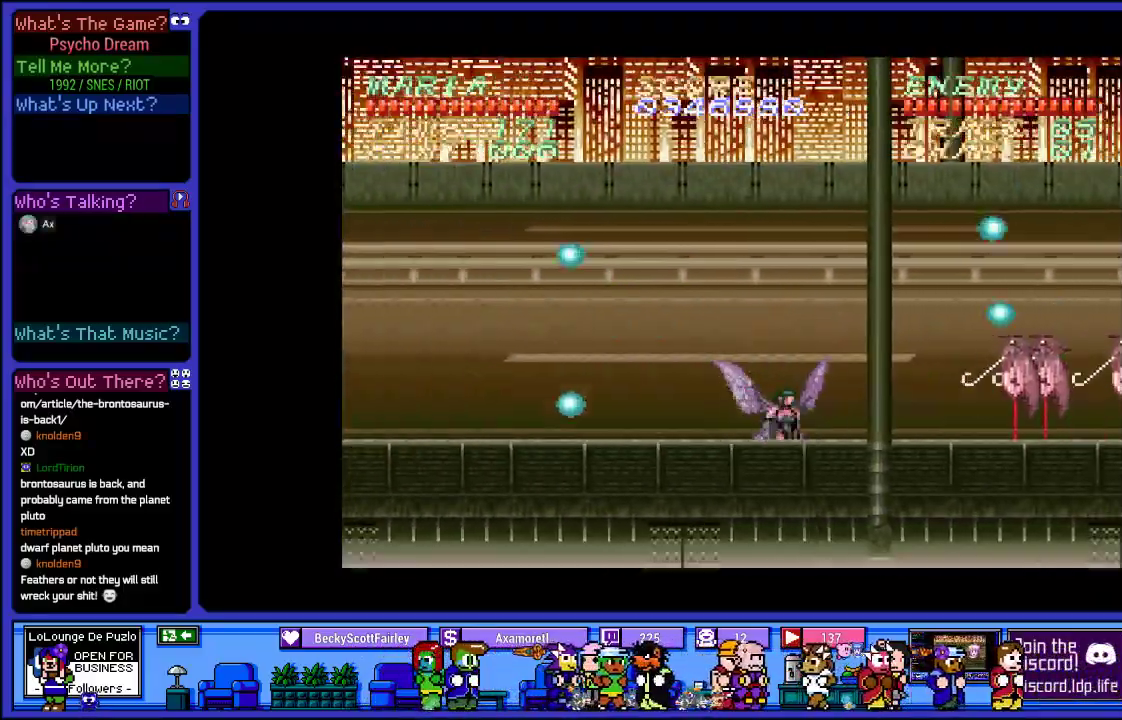
{"buttons": ["CROSS", "SQUARE"], "left_stick": "center", "right_stick": "center", "events": [[50, "SQUARE", "up"], [150, "SQUARE", "down"], [283, "SQUARE", "up"], [367, "CROSS", "down"], [400, "SQUARE", "down"]]}
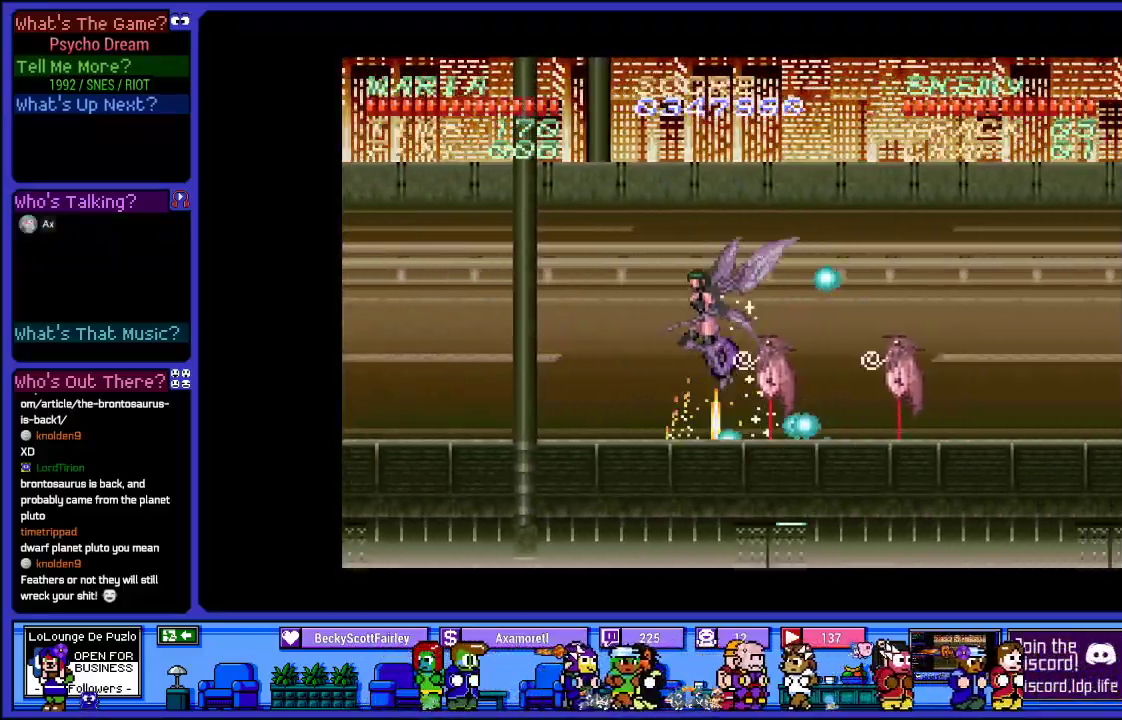
{"buttons": ["SQUARE", "DPAD_RIGHT"], "left_stick": "center", "right_stick": "center", "events": [[367, "CROSS", "up"], [367, "SQUARE", "up"], [383, "DPAD_RIGHT", "down"], [500, "SQUARE", "down"]]}
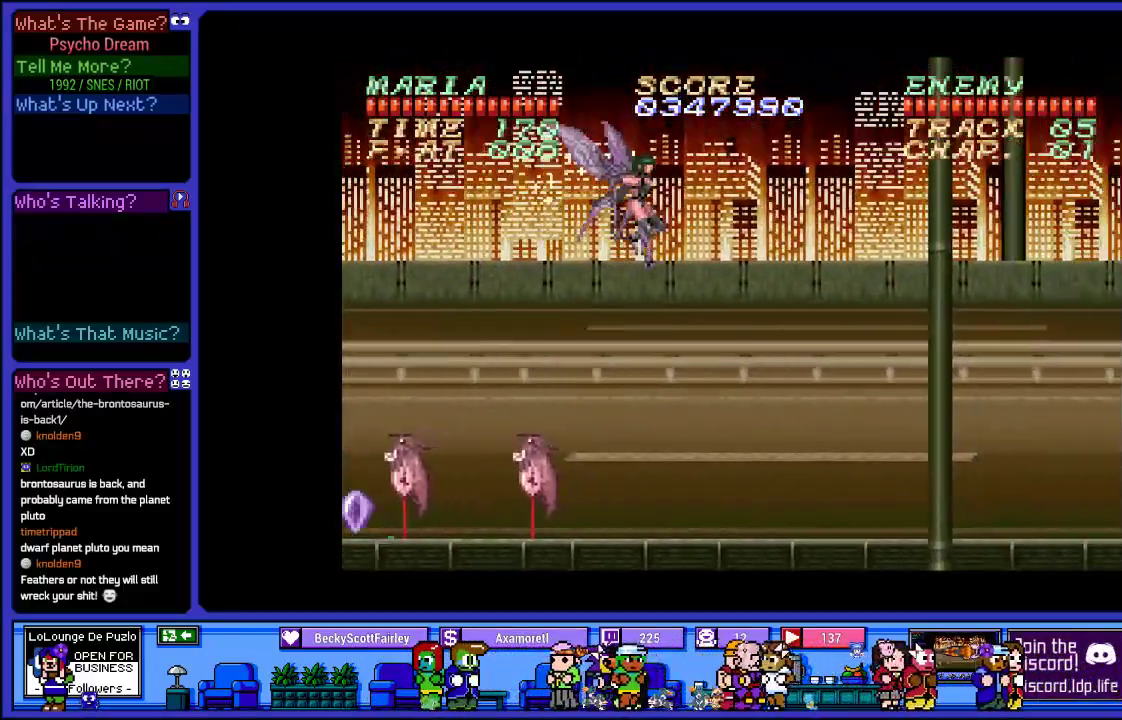
{"buttons": ["SQUARE"], "left_stick": "center", "right_stick": "center", "events": [[33, "DPAD_RIGHT", "up"], [133, "SQUARE", "up"], [250, "SQUARE", "down"], [367, "SQUARE", "up"], [467, "SQUARE", "down"]]}
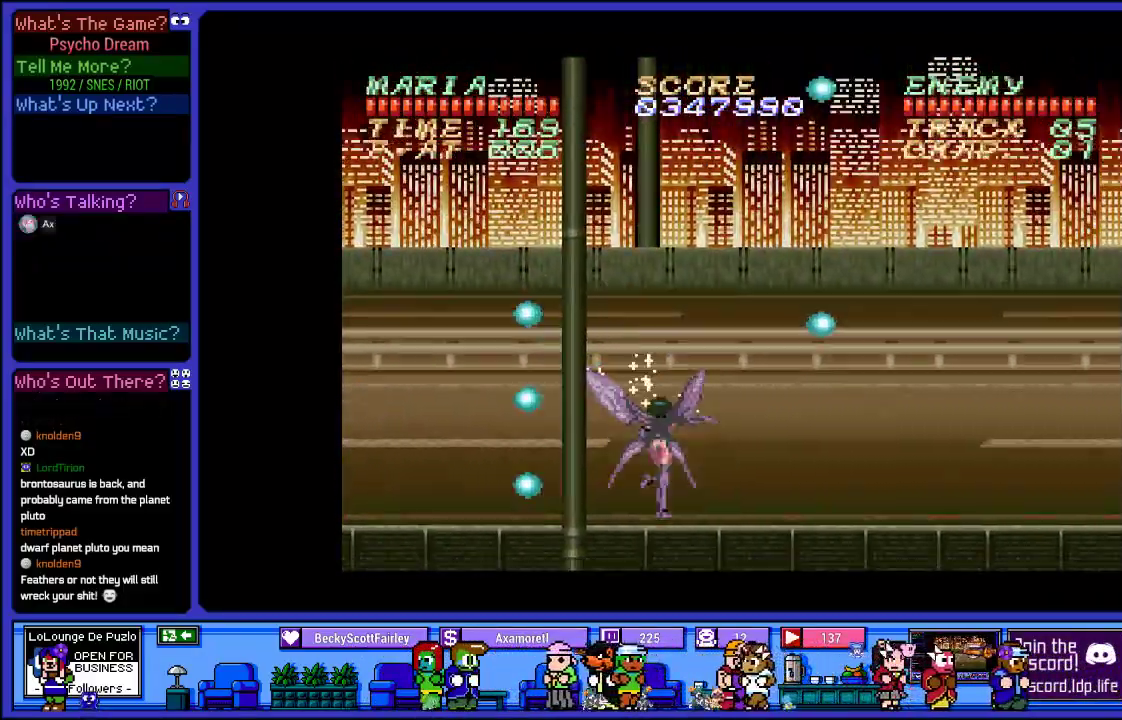
{"buttons": ["SQUARE"], "left_stick": "center", "right_stick": "center", "events": [[100, "SQUARE", "up"], [200, "SQUARE", "down"], [333, "SQUARE", "up"], [467, "SQUARE", "down"]]}
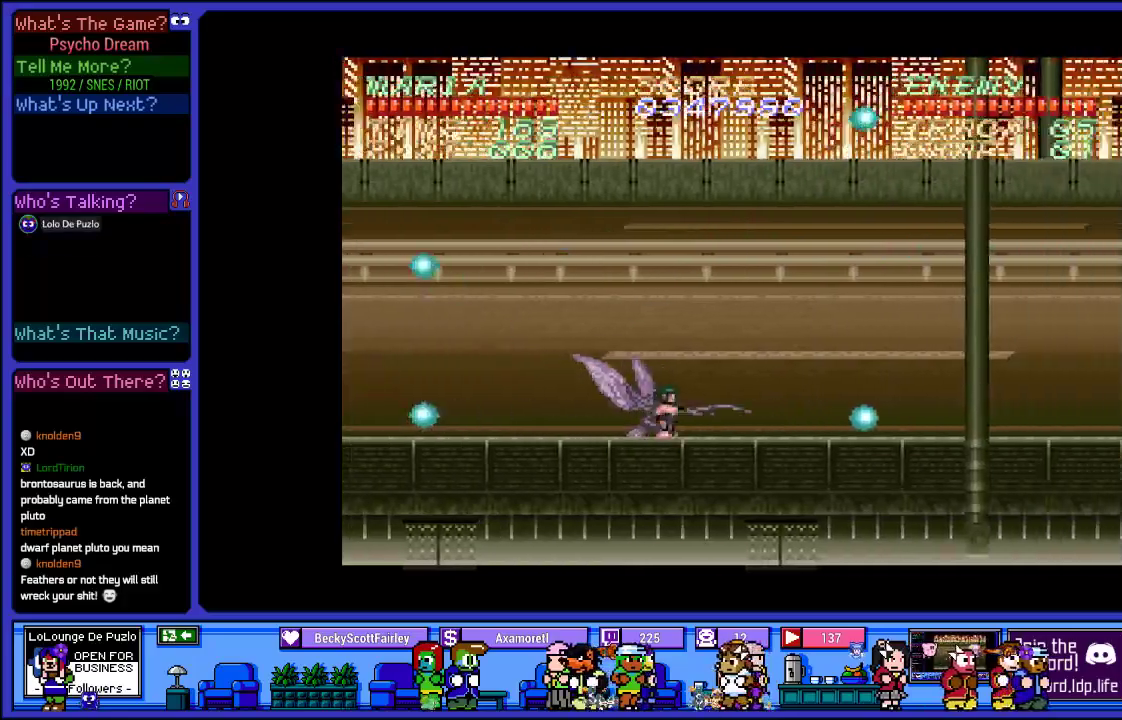
{"buttons": ["SQUARE"], "left_stick": "center", "right_stick": "center", "events": [[83, "SQUARE", "up"], [183, "SQUARE", "down"], [333, "SQUARE", "up"], [433, "SQUARE", "down"]]}
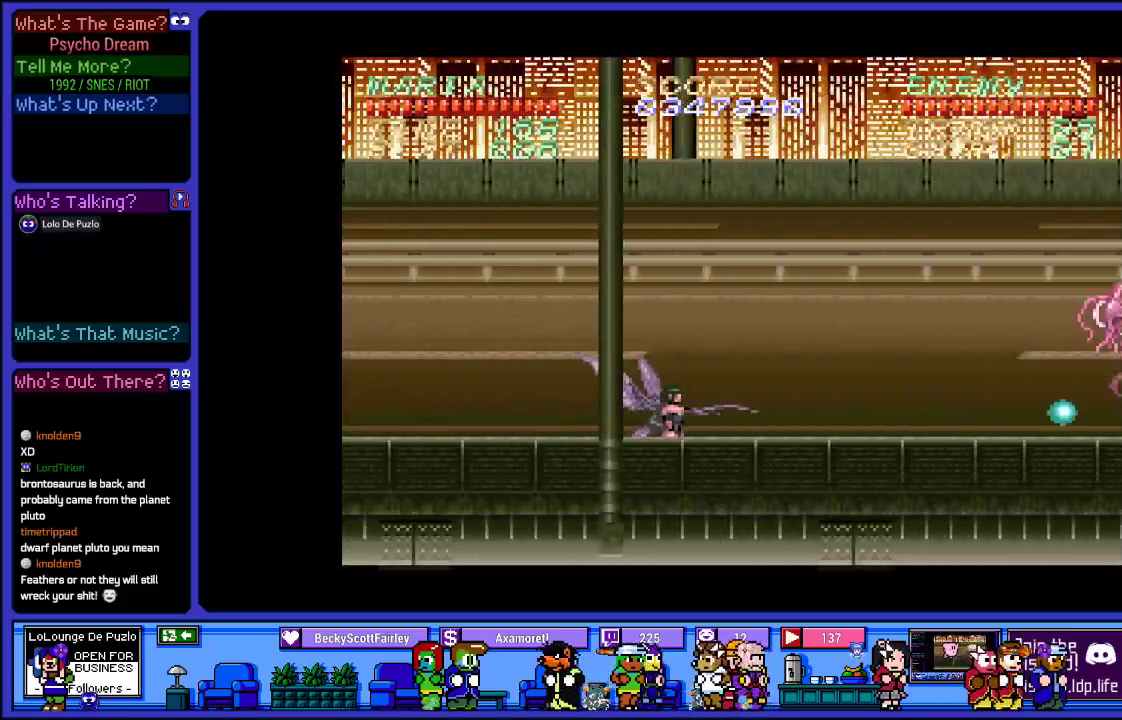
{"buttons": ["SQUARE"], "left_stick": "center", "right_stick": "center", "events": [[50, "SQUARE", "up"], [67, "DPAD_RIGHT", "down"], [167, "SQUARE", "down"], [200, "DPAD_RIGHT", "up"], [300, "SQUARE", "up"], [383, "SQUARE", "down"]]}
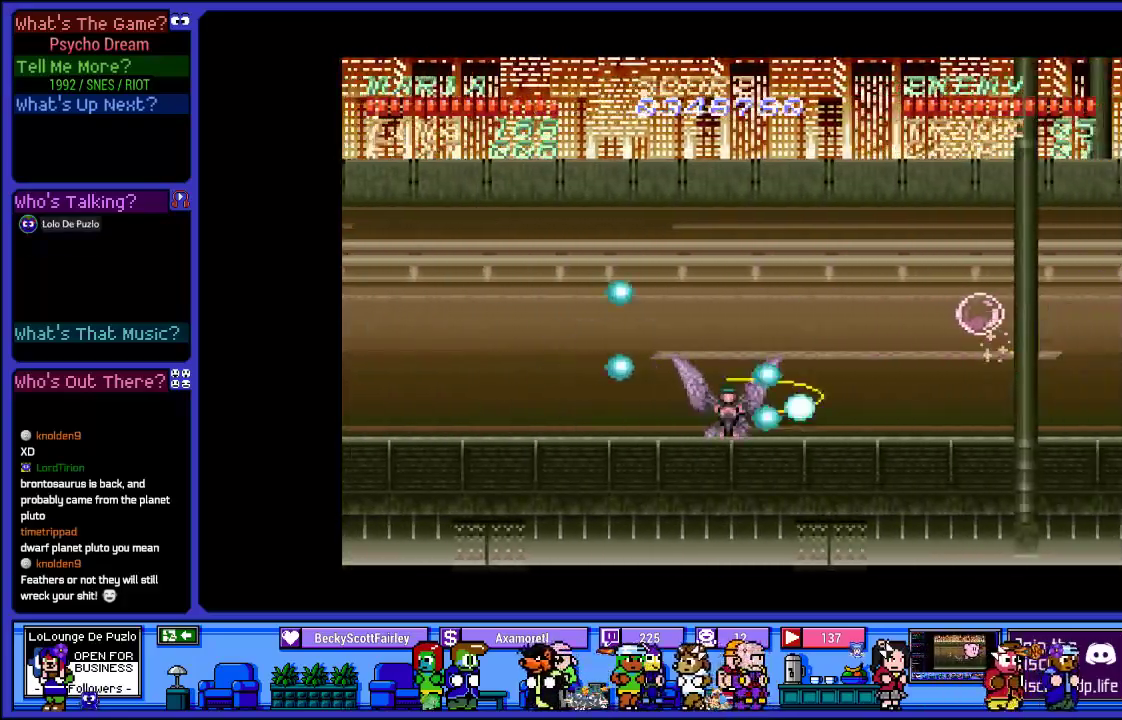
{"buttons": ["SQUARE"], "left_stick": "center", "right_stick": "center", "events": [[17, "SQUARE", "up"], [183, "SQUARE", "down"], [300, "SQUARE", "up"], [417, "SQUARE", "down"]]}
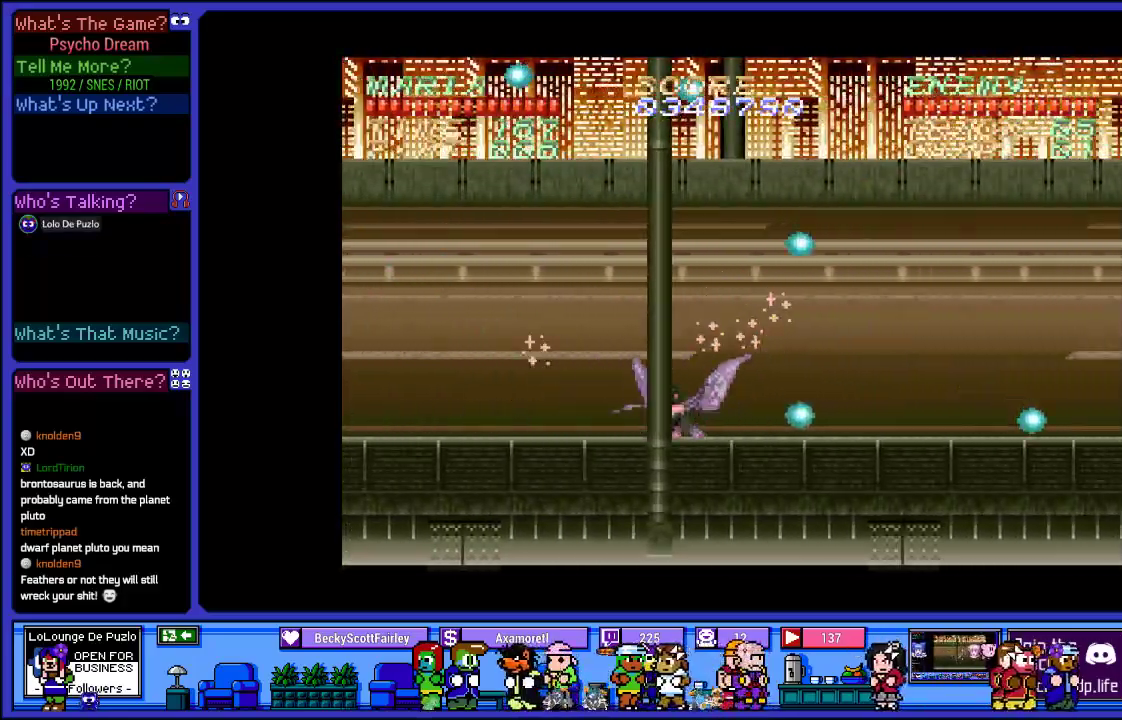
{"buttons": ["SQUARE"], "left_stick": "center", "right_stick": "center", "events": [[33, "SQUARE", "up"], [167, "SQUARE", "down"], [233, "DPAD_RIGHT", "down"], [300, "SQUARE", "up"], [417, "DPAD_RIGHT", "up"], [433, "SQUARE", "down"]]}
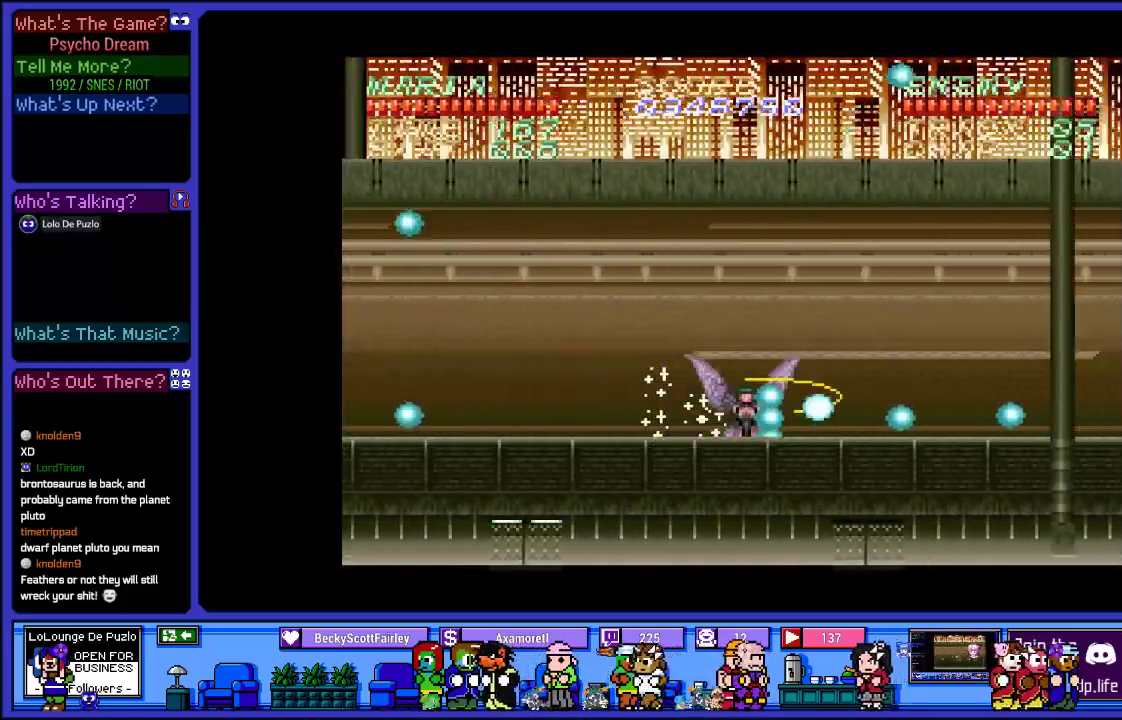
{"buttons": ["SQUARE"], "left_stick": "center", "right_stick": "center", "events": [[50, "SQUARE", "up"], [167, "SQUARE", "down"], [267, "SQUARE", "up"], [400, "SQUARE", "down"]]}
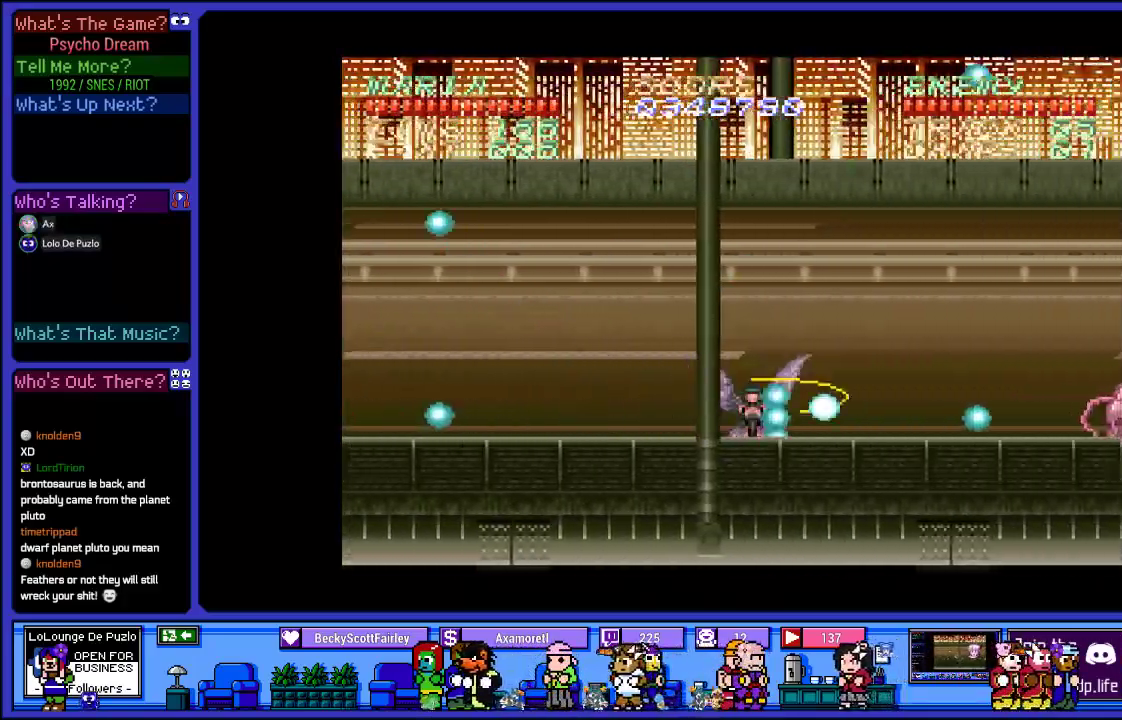
{"buttons": [], "left_stick": "center", "right_stick": "center", "events": [[17, "SQUARE", "up"], [117, "SQUARE", "down"], [217, "SQUARE", "up"], [333, "SQUARE", "down"], [450, "SQUARE", "up"]]}
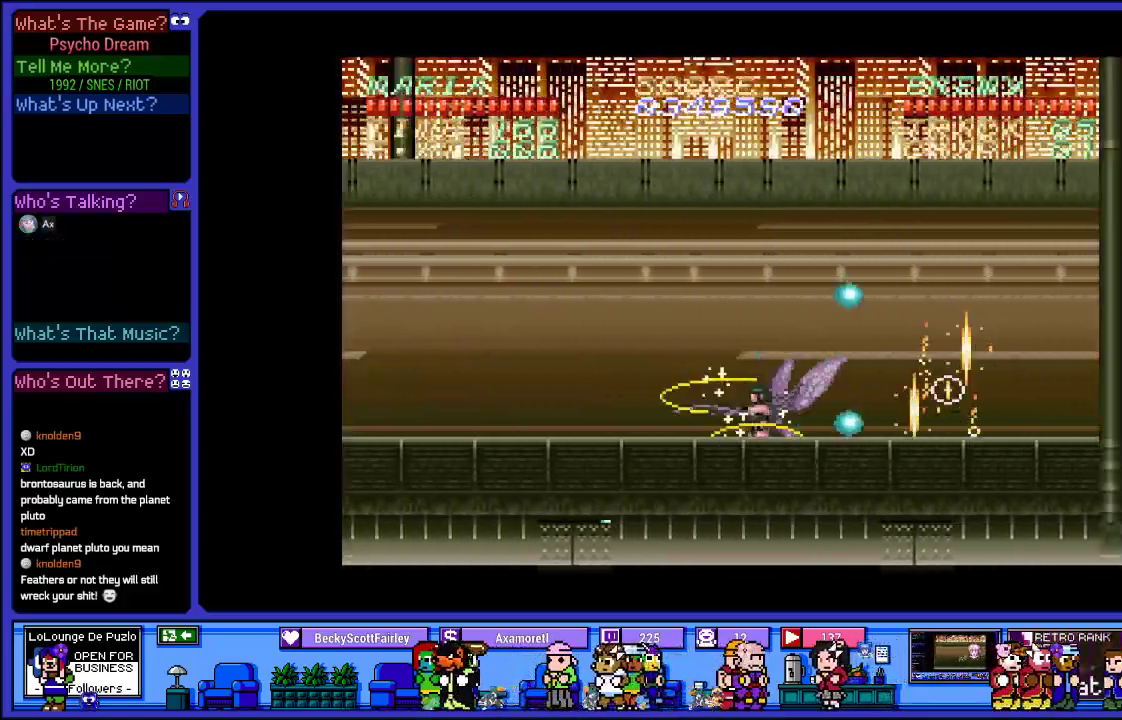
{"buttons": [], "left_stick": "center", "right_stick": "center", "events": [[50, "SQUARE", "down"], [183, "SQUARE", "up"], [300, "SQUARE", "down"], [400, "SQUARE", "up"]]}
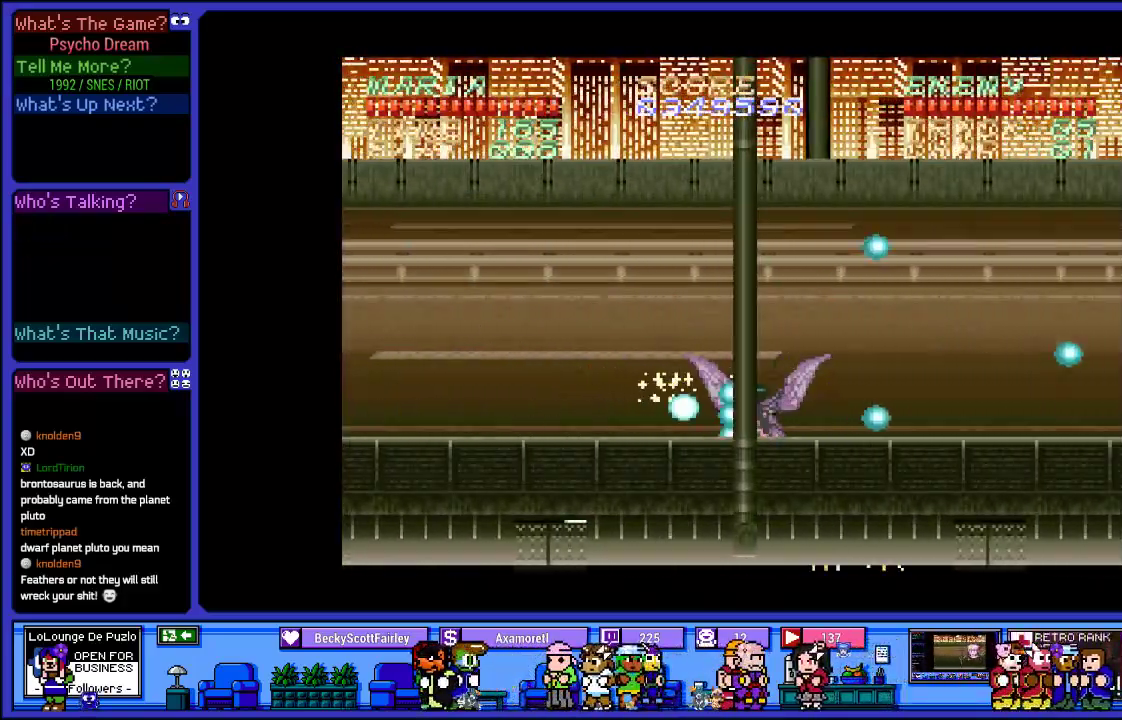
{"buttons": ["SQUARE"], "left_stick": "center", "right_stick": "center", "events": [[17, "SQUARE", "down"], [133, "SQUARE", "up"], [250, "SQUARE", "down"], [350, "SQUARE", "up"], [483, "SQUARE", "down"]]}
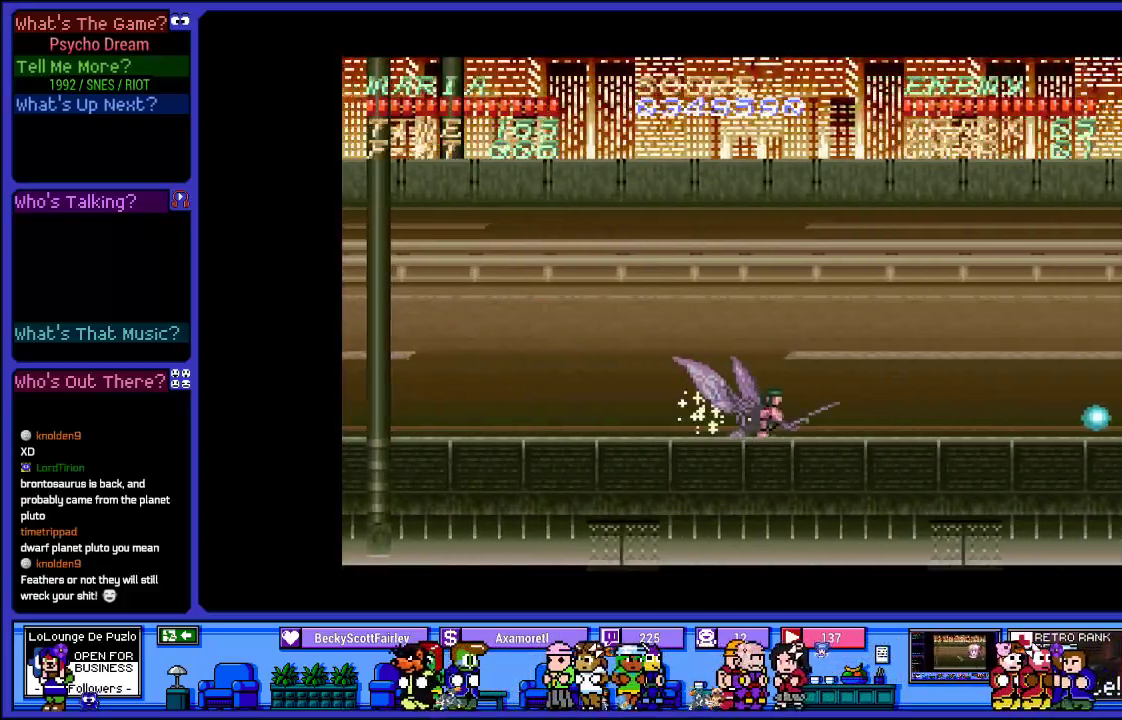
{"buttons": ["SQUARE"], "left_stick": "center", "right_stick": "center", "events": [[83, "SQUARE", "up"], [217, "SQUARE", "down"], [300, "SQUARE", "up"], [417, "SQUARE", "down"]]}
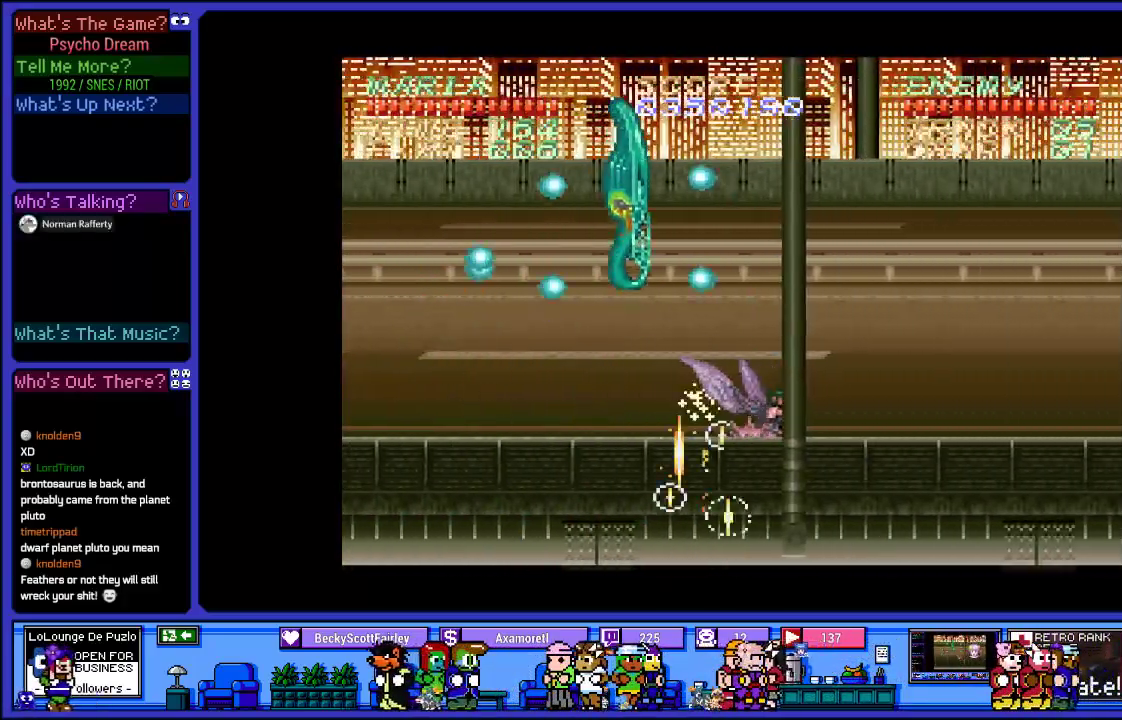
{"buttons": [], "left_stick": "center", "right_stick": "center", "events": [[33, "SQUARE", "up"], [133, "SQUARE", "down"], [267, "SQUARE", "up"], [367, "SQUARE", "down"], [483, "SQUARE", "up"]]}
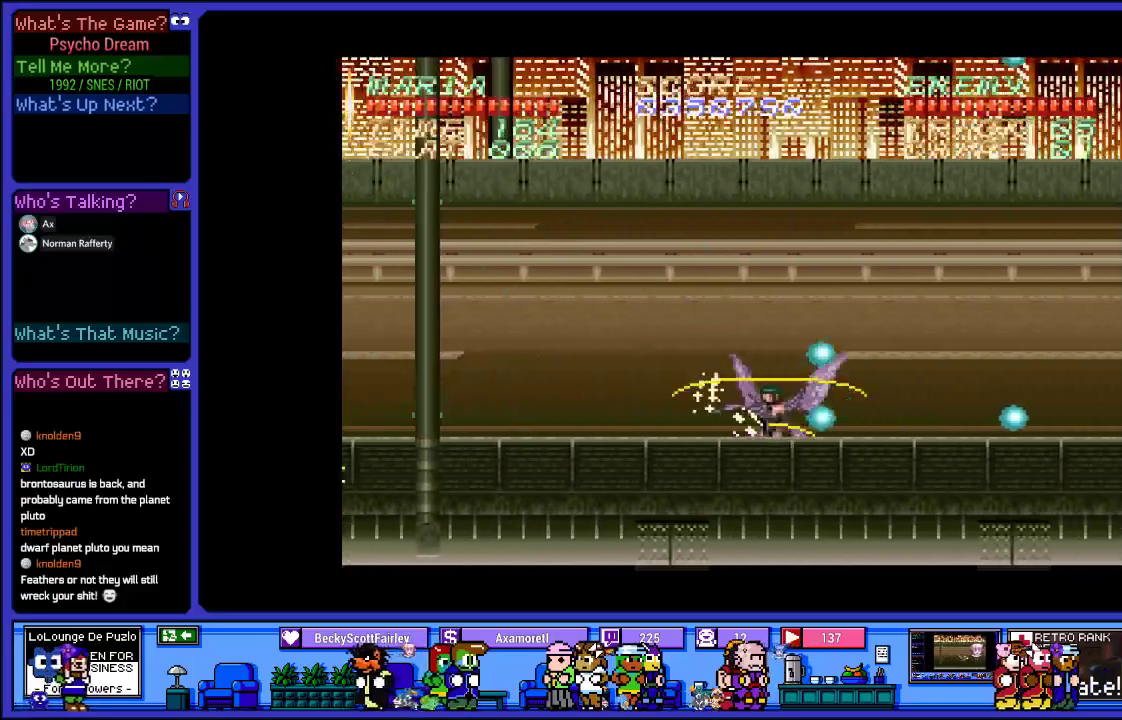
{"buttons": [], "left_stick": "center", "right_stick": "center", "events": [[100, "SQUARE", "down"], [233, "SQUARE", "up"], [350, "SQUARE", "down"], [433, "SQUARE", "up"]]}